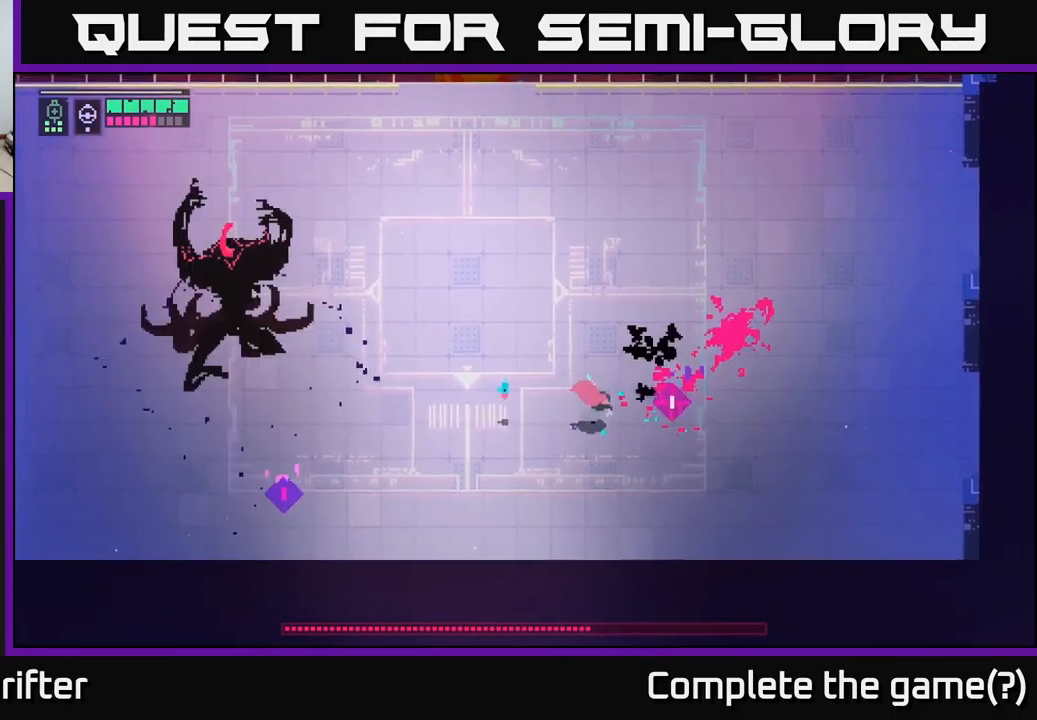
Gameplay with a controller (Xbox layout); each line is a JSON object with the inputs held at the frame after it. "events" lists button and stick changes between this image and that frame as [ms after this image, input, new state], when the widget could be followed in between.
{"buttons": [], "left_stick": "left", "right_stick": "center", "events": [[184, "left_stick", "left"], [367, "B", "down"], [500, "B", "up"]]}
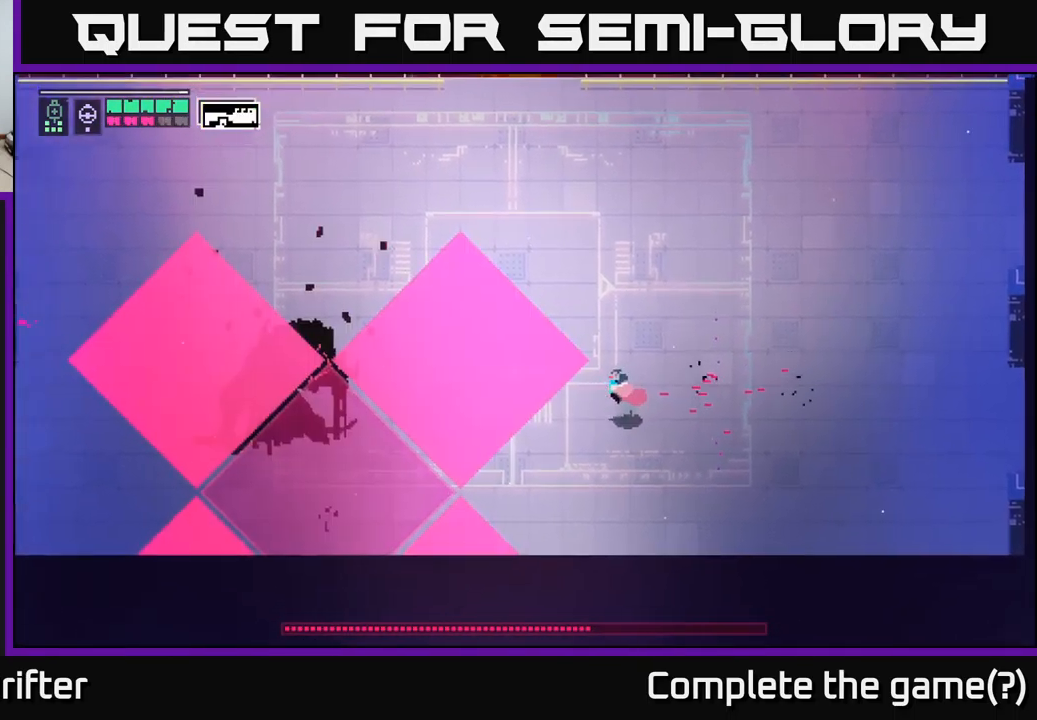
{"buttons": [], "left_stick": "up-right", "right_stick": "center", "events": [[84, "left_stick", "up-left"], [184, "left_stick", "up"], [300, "left_stick", "up-right"], [350, "A", "down"], [467, "A", "up"]]}
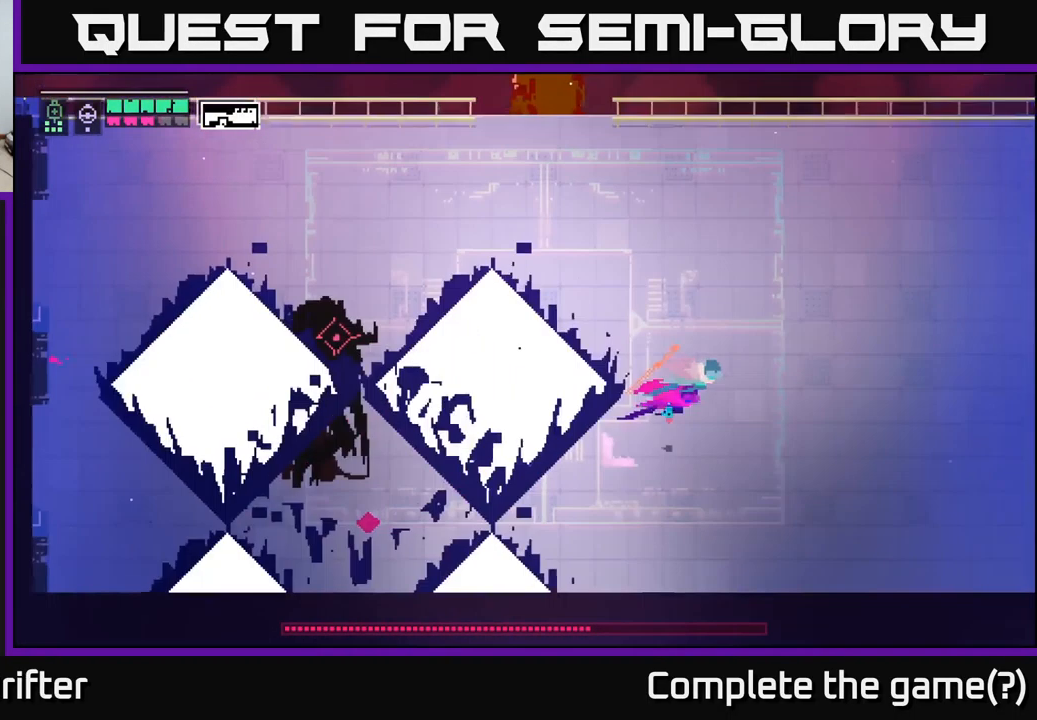
{"buttons": ["A"], "left_stick": "left", "right_stick": "center", "events": [[117, "left_stick", "left"], [400, "A", "down"]]}
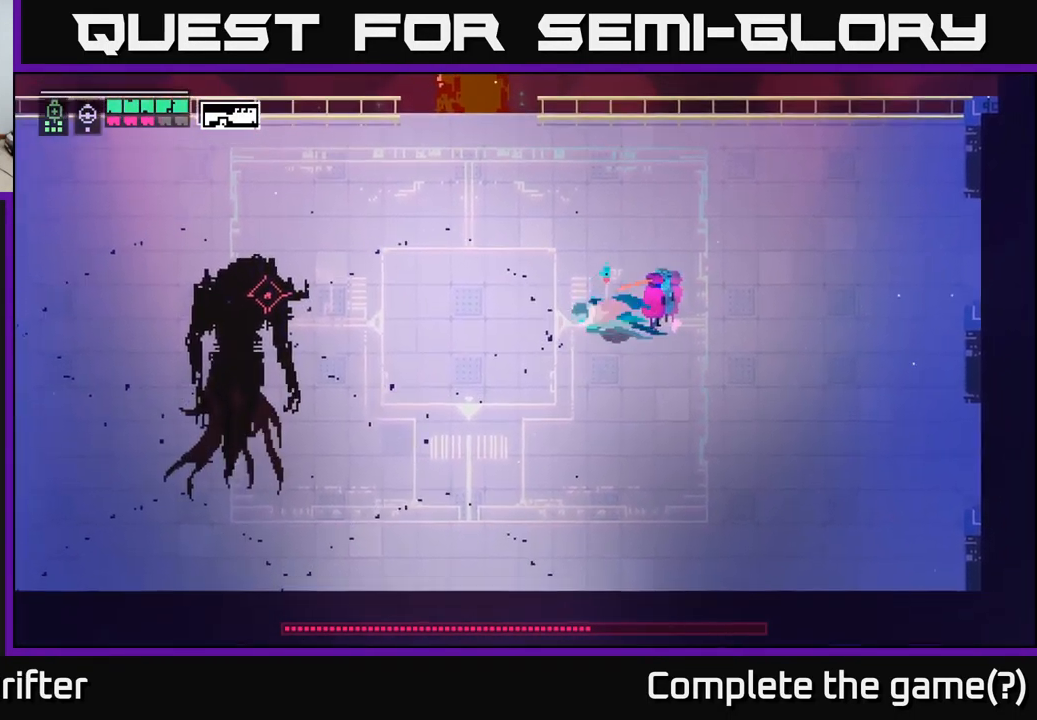
{"buttons": [], "left_stick": "left", "right_stick": "center", "events": [[34, "A", "up"], [234, "A", "down"], [384, "A", "up"]]}
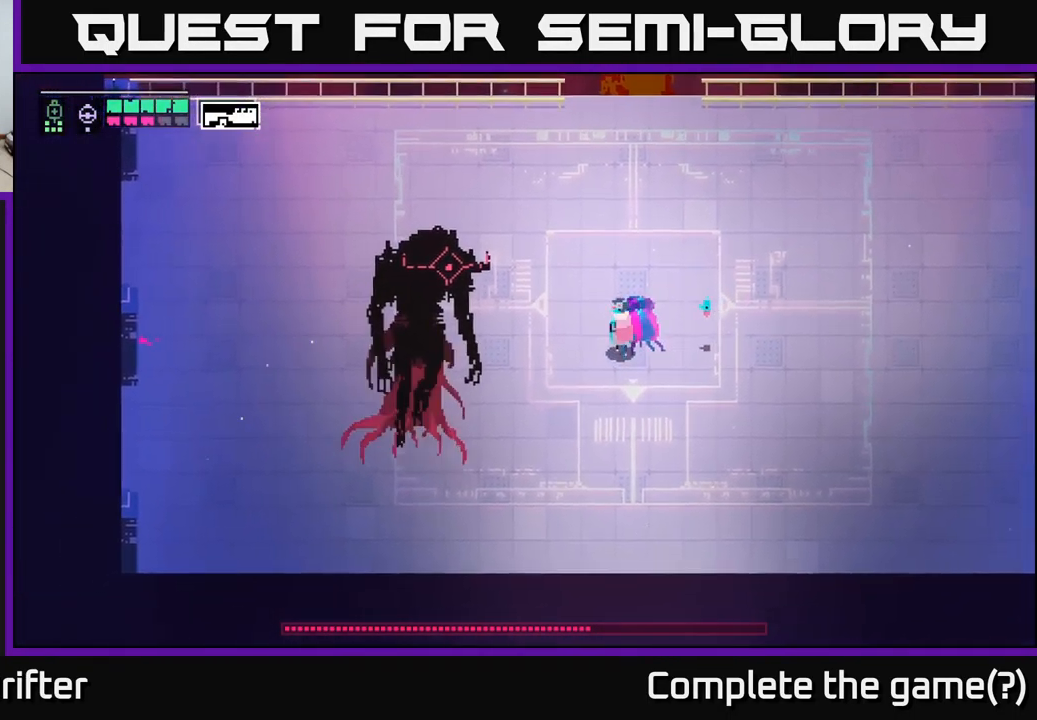
{"buttons": ["L2", "R2"], "left_stick": "left", "right_stick": "center", "events": [[400, "L2", "down"], [467, "R2", "down"]]}
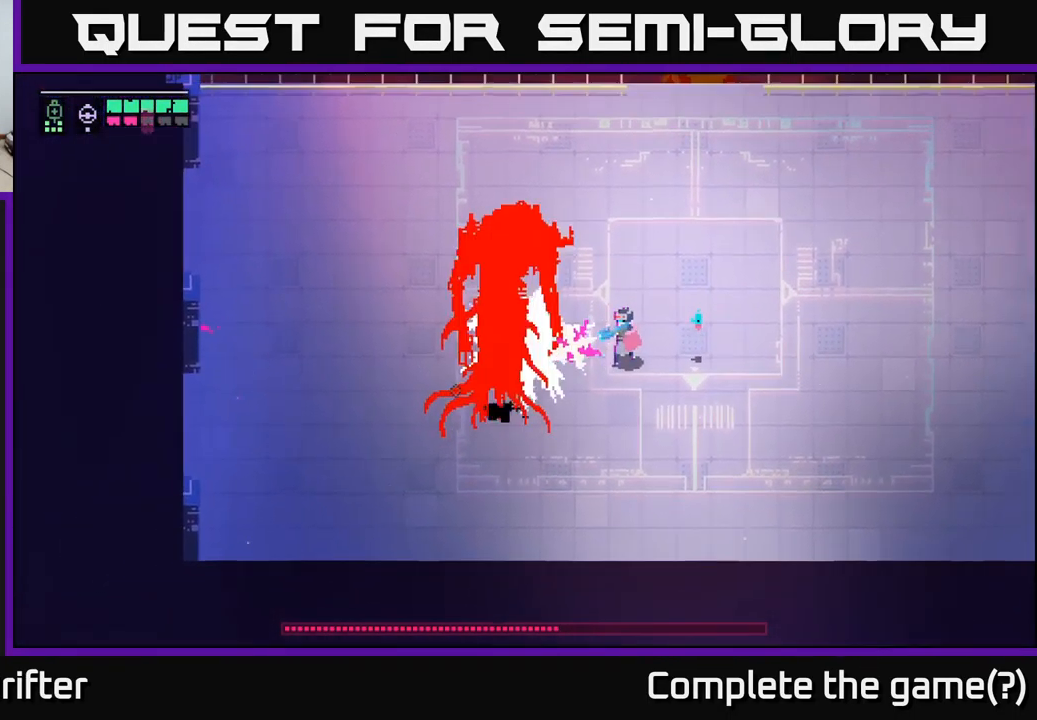
{"buttons": [], "left_stick": "center", "right_stick": "center", "events": [[50, "R2", "up"], [67, "L2", "up"], [317, "X", "down"], [384, "left_stick", "center"], [467, "X", "up"]]}
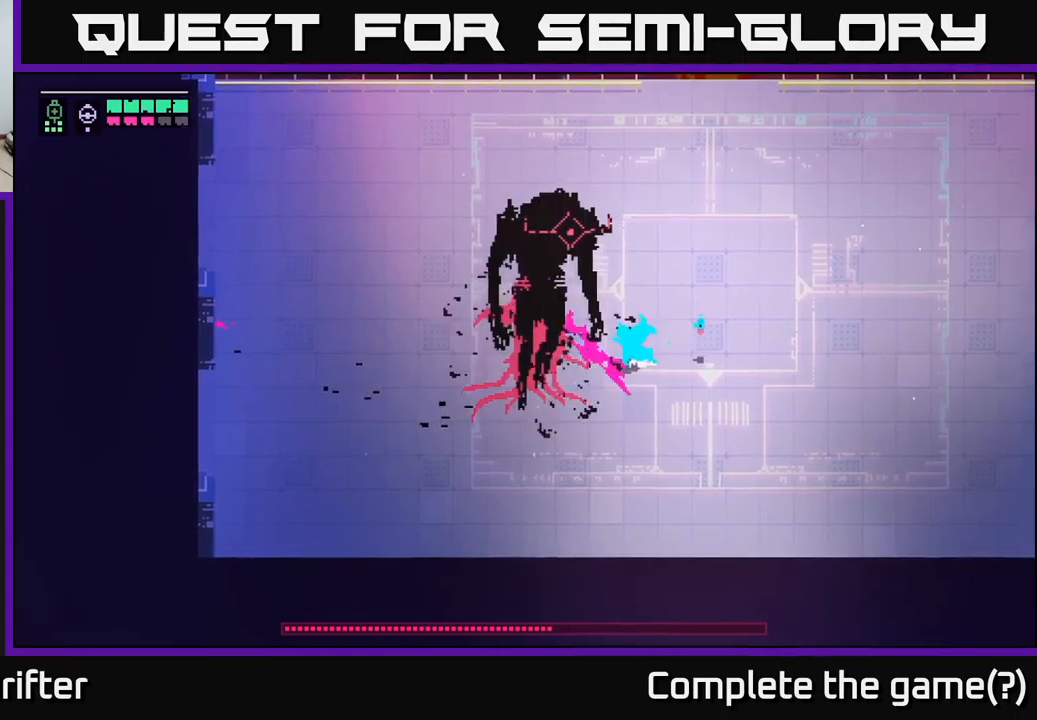
{"buttons": [], "left_stick": "center", "right_stick": "center", "events": [[200, "X", "down"], [383, "X", "up"]]}
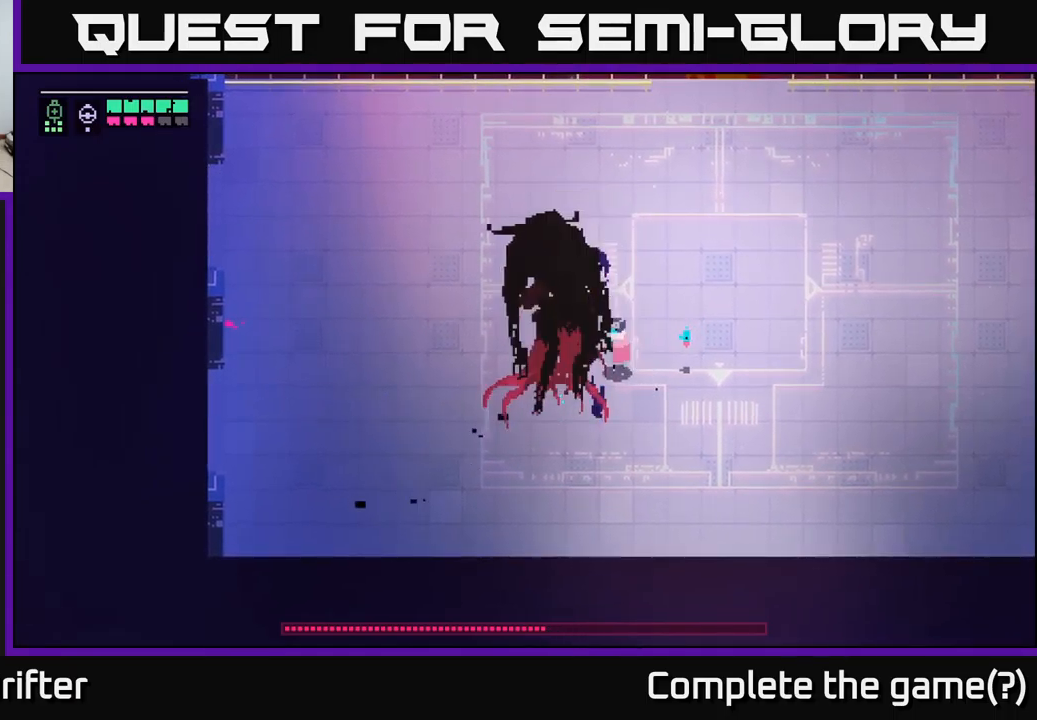
{"buttons": ["A"], "left_stick": "up", "right_stick": "center", "events": [[100, "X", "down"], [266, "X", "up"], [316, "left_stick", "up"], [500, "A", "down"]]}
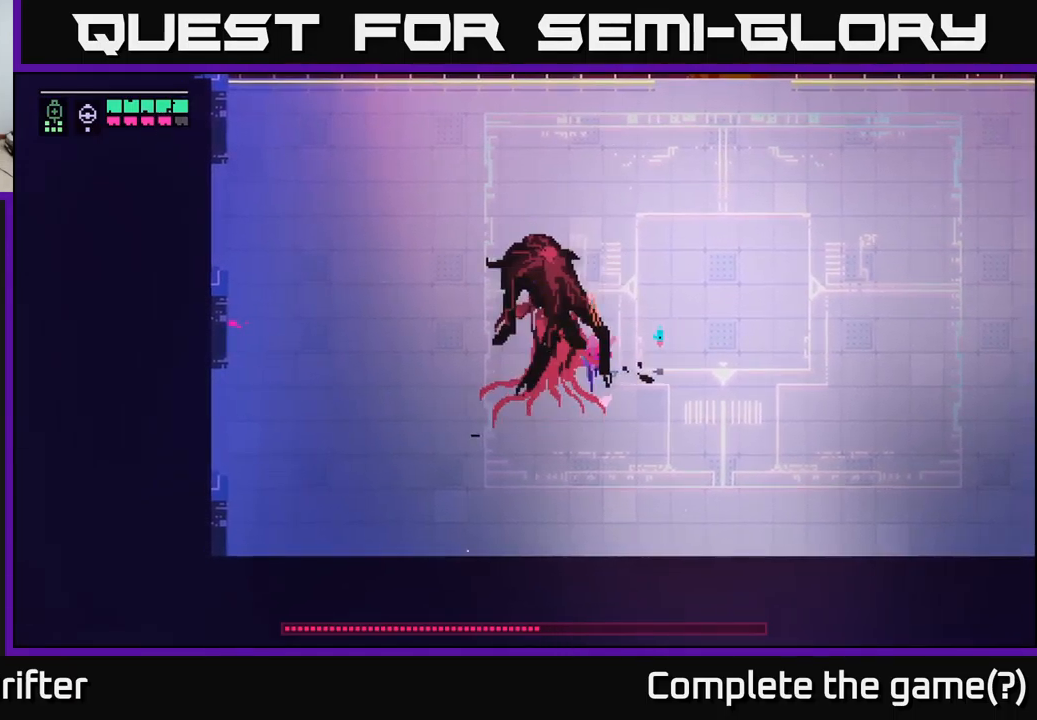
{"buttons": [], "left_stick": "left", "right_stick": "center", "events": [[150, "A", "up"], [183, "left_stick", "up-left"], [366, "A", "down"], [466, "left_stick", "left"], [500, "A", "up"]]}
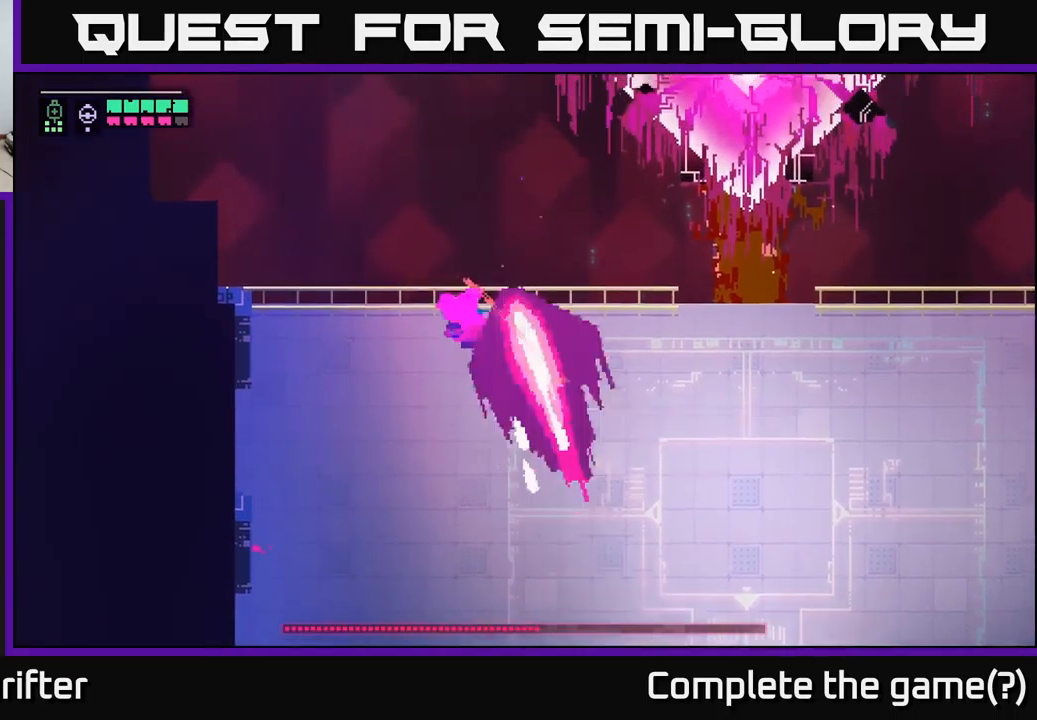
{"buttons": [], "left_stick": "down-left", "right_stick": "center", "events": [[433, "left_stick", "down-left"]]}
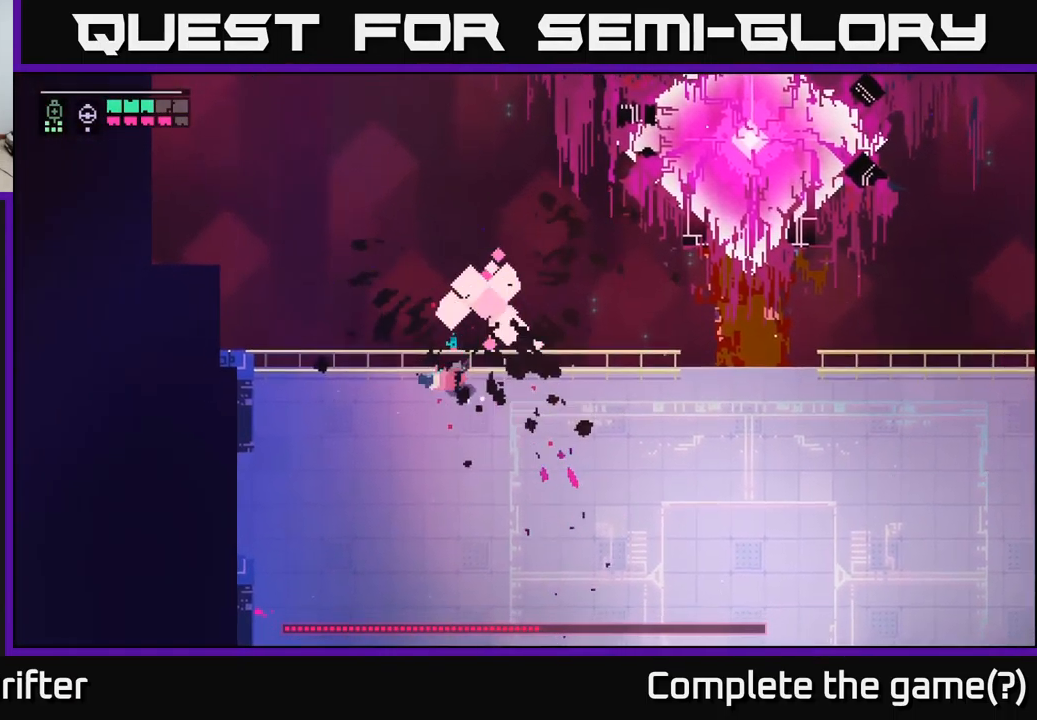
{"buttons": ["X"], "left_stick": "right", "right_stick": "center", "events": [[150, "left_stick", "down-right"], [200, "X", "down"], [233, "left_stick", "right"], [350, "X", "up"], [450, "X", "down"]]}
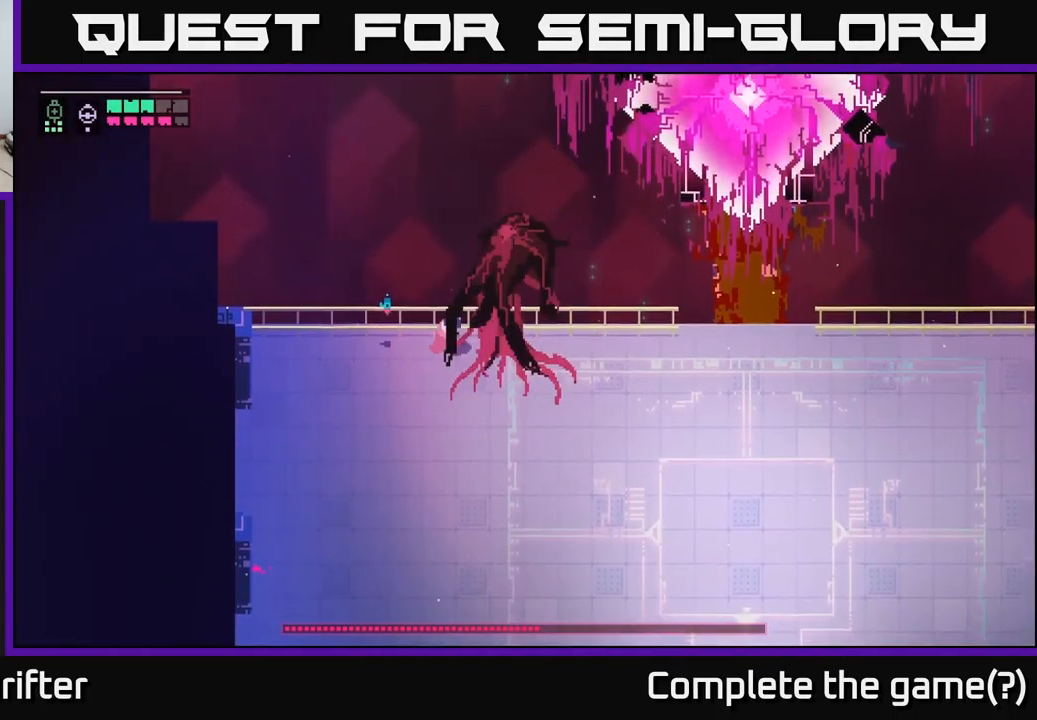
{"buttons": [], "left_stick": "down-right", "right_stick": "center", "events": [[50, "X", "up"], [166, "X", "down"], [166, "left_stick", "down-right"], [266, "X", "up"]]}
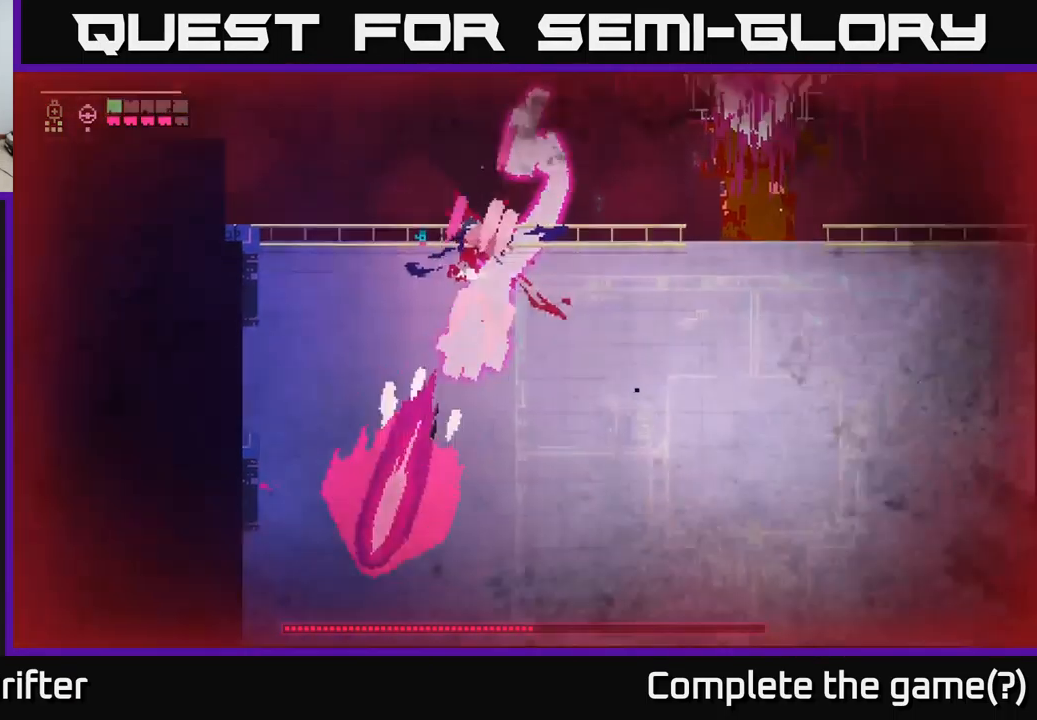
{"buttons": [], "left_stick": "down-left", "right_stick": "center", "events": [[16, "X", "down"], [33, "X", "up"], [50, "X", "down"], [66, "X", "up"], [166, "A", "down"], [283, "A", "up"], [433, "left_stick", "down-left"]]}
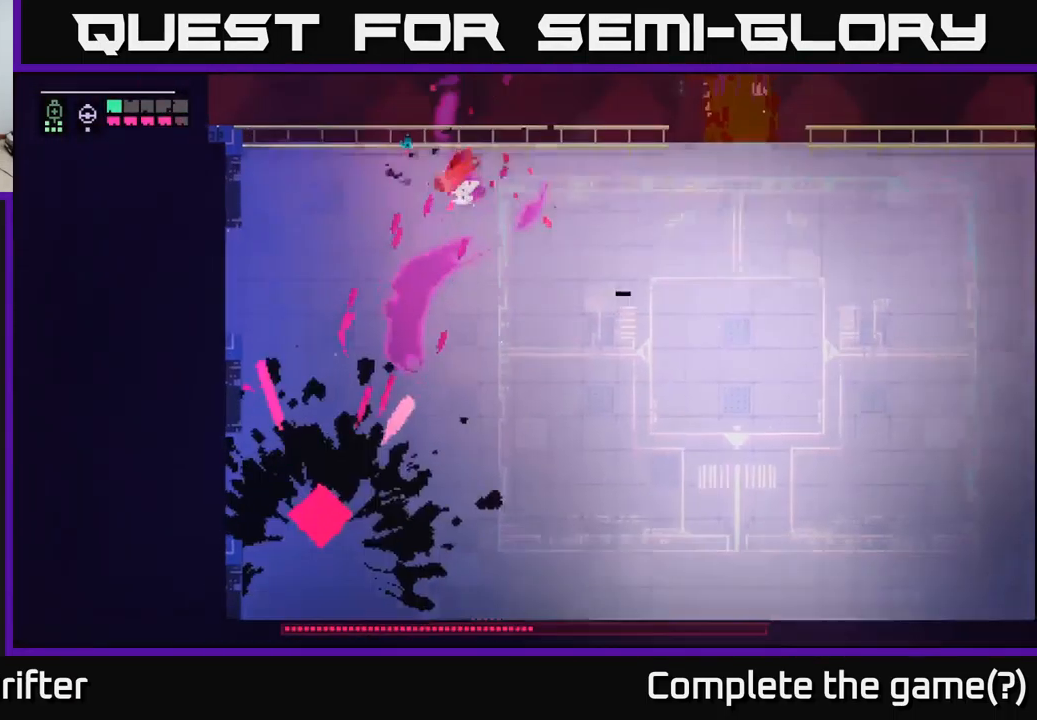
{"buttons": ["L1"], "left_stick": "center", "right_stick": "center", "events": [[16, "A", "down"], [100, "left_stick", "down"], [133, "A", "up"], [216, "A", "down"], [316, "A", "up"], [316, "left_stick", "center"], [466, "L1", "down"]]}